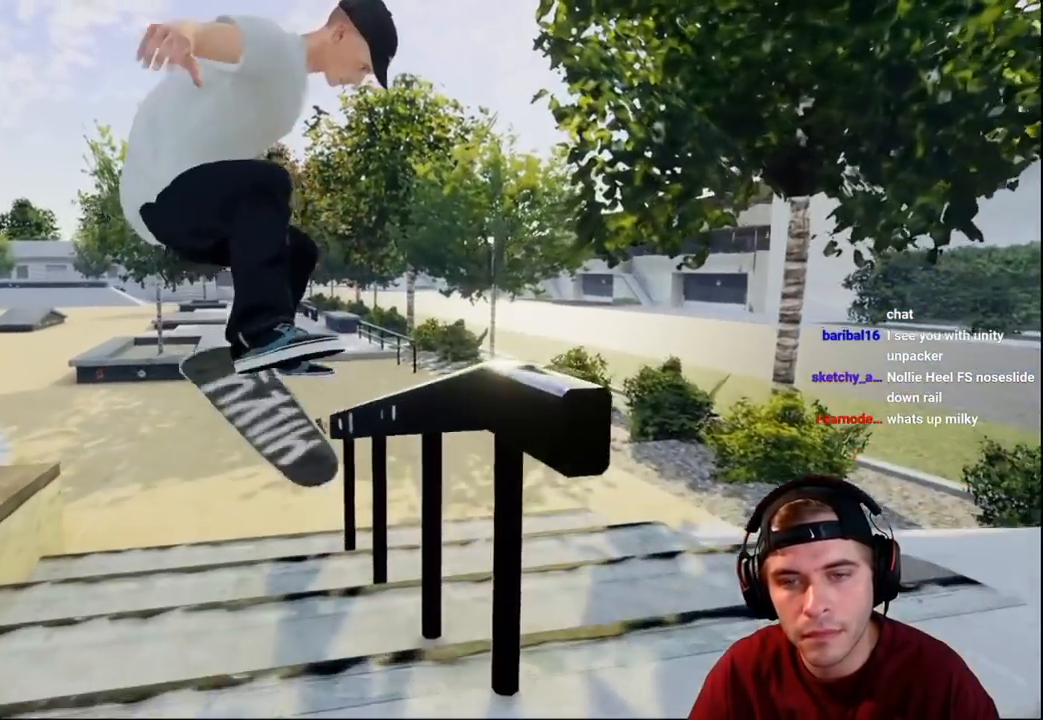
Gameplay with a controller (Xbox layout); each line is a JSON object with the inputs held at the frame after it. "events" lists button and stick changes between this image and that frame as [ms after this image, input, new state], when the widget could be followed in between. Not read: L3 R3.
{"buttons": [], "left_stick": "up-right", "right_stick": "center", "events": [[67, "R2", "up"], [83, "left_stick", "up-right"]]}
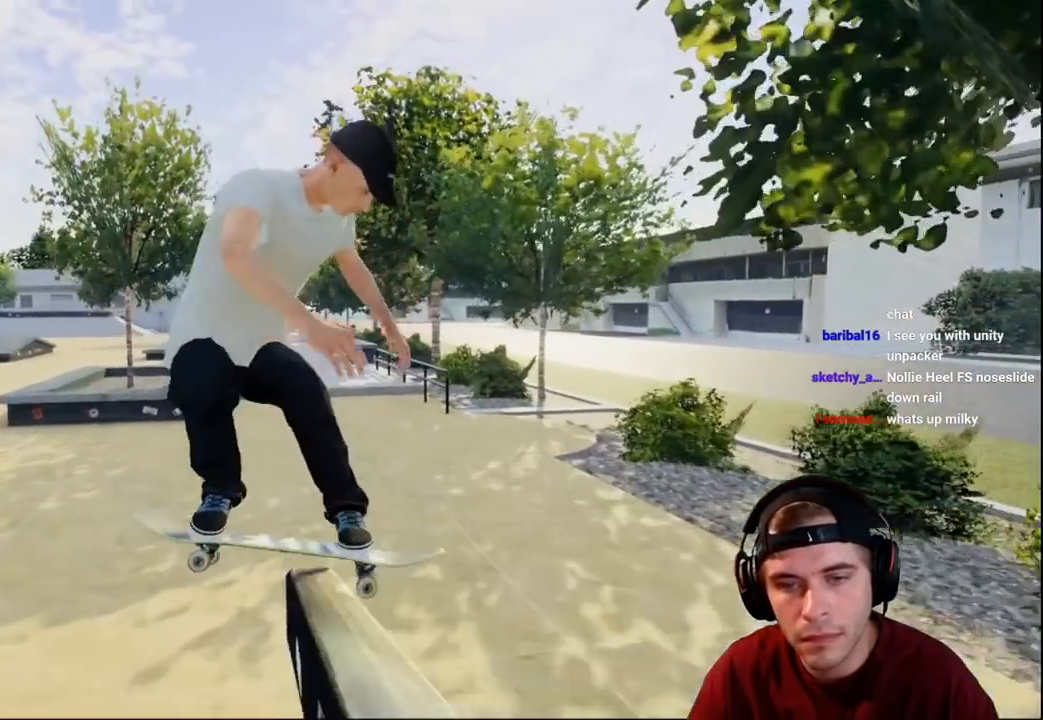
{"buttons": [], "left_stick": "center", "right_stick": "center", "events": [[133, "left_stick", "center"], [283, "DPAD_UP", "down"], [367, "DPAD_UP", "up"]]}
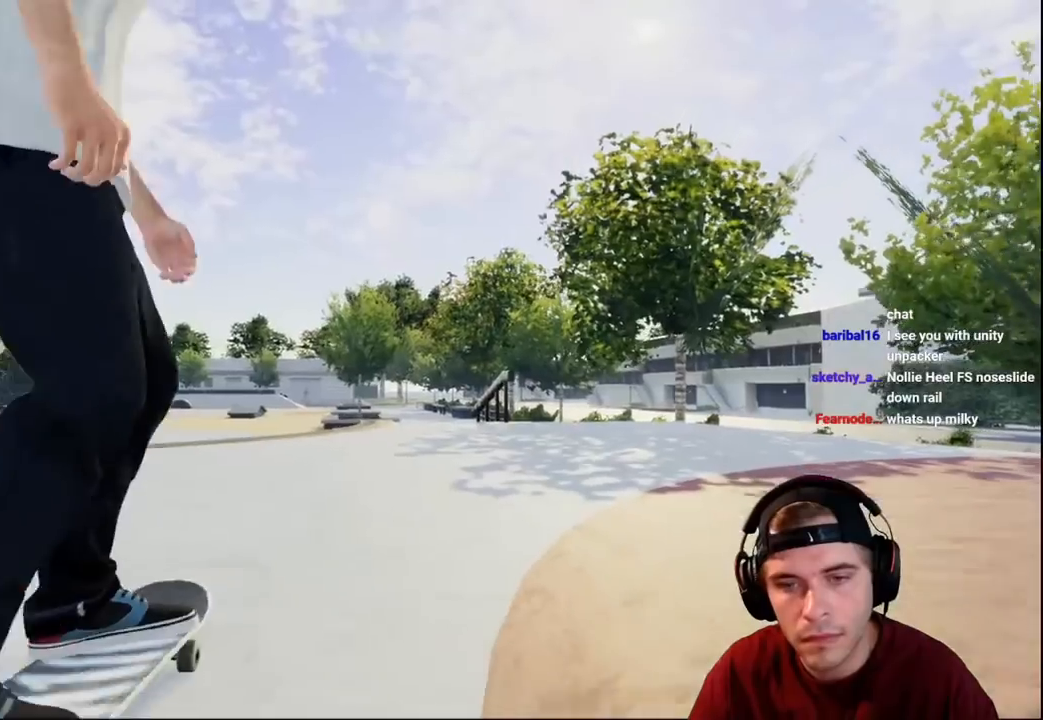
{"buttons": ["A"], "left_stick": "center", "right_stick": "center", "events": [[33, "A", "down"], [283, "R2", "down"], [450, "R2", "up"]]}
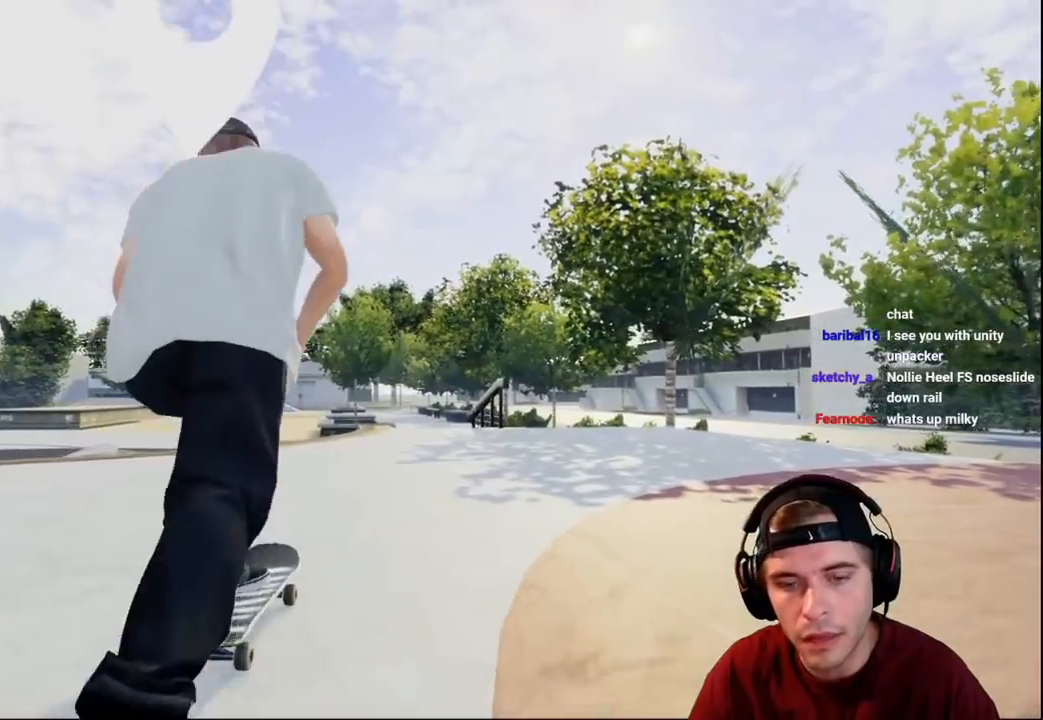
{"buttons": ["R2"], "left_stick": "center", "right_stick": "center", "events": [[367, "R2", "down"], [483, "A", "up"]]}
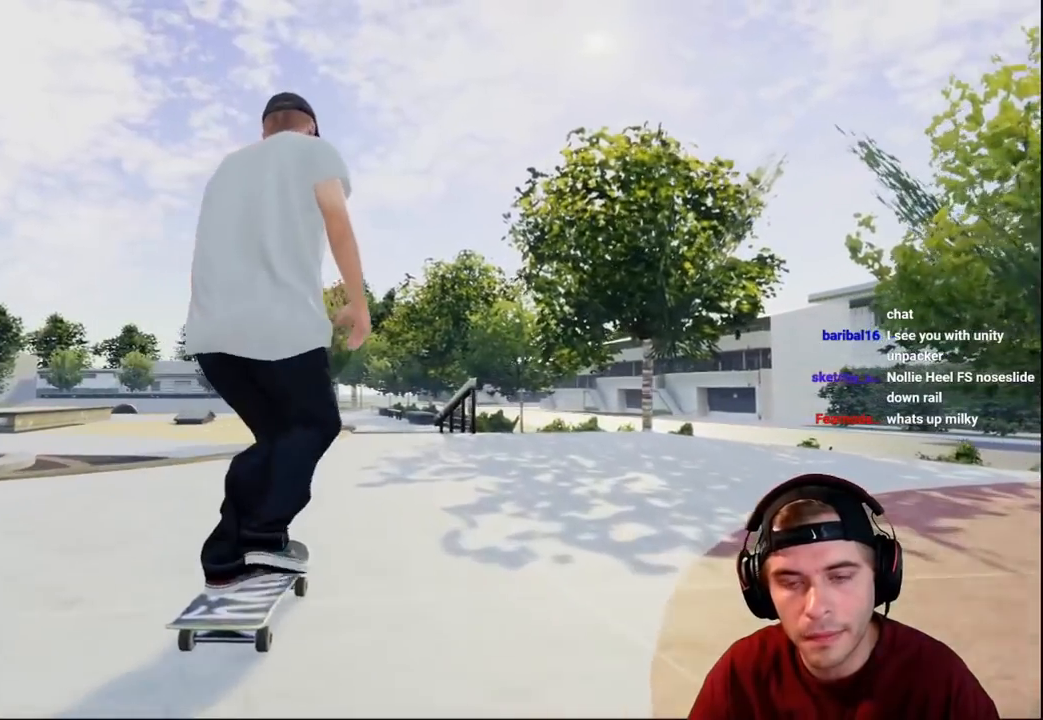
{"buttons": [], "left_stick": "center", "right_stick": "center", "events": [[17, "R2", "up"]]}
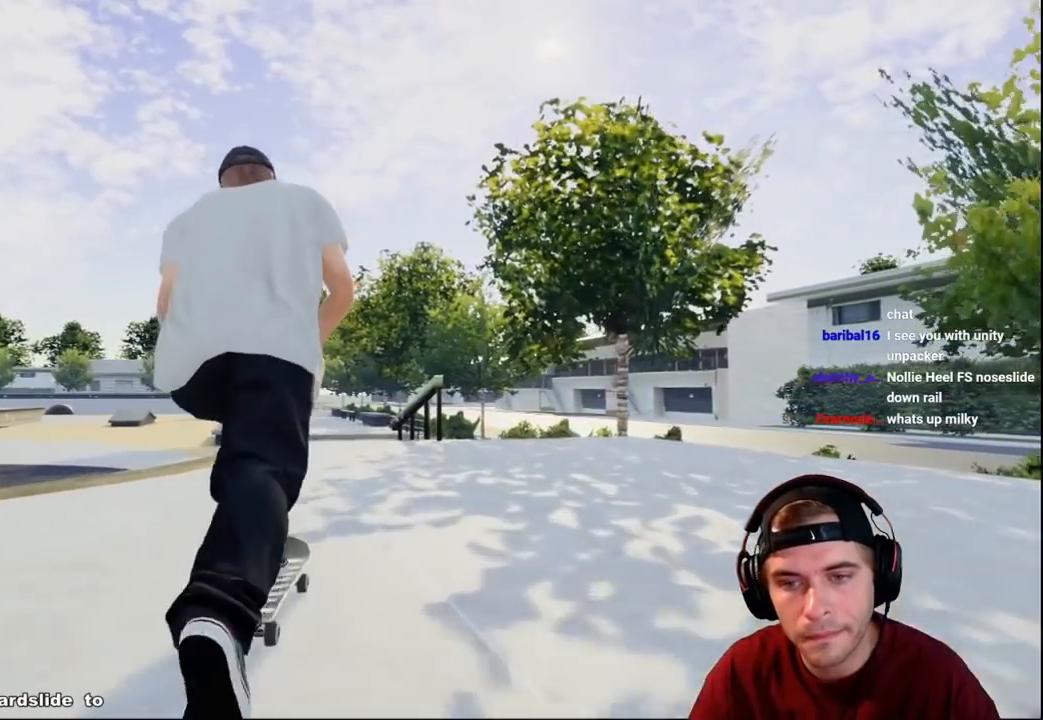
{"buttons": [], "left_stick": "center", "right_stick": "center", "events": []}
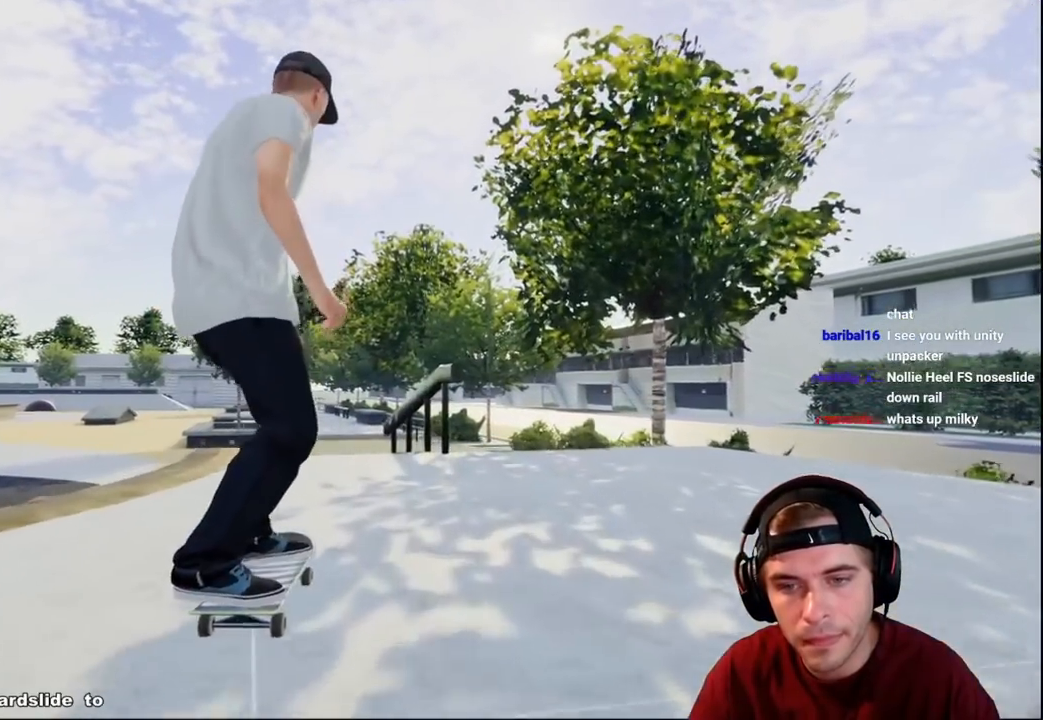
{"buttons": [], "left_stick": "up", "right_stick": "center", "events": [[183, "left_stick", "up"]]}
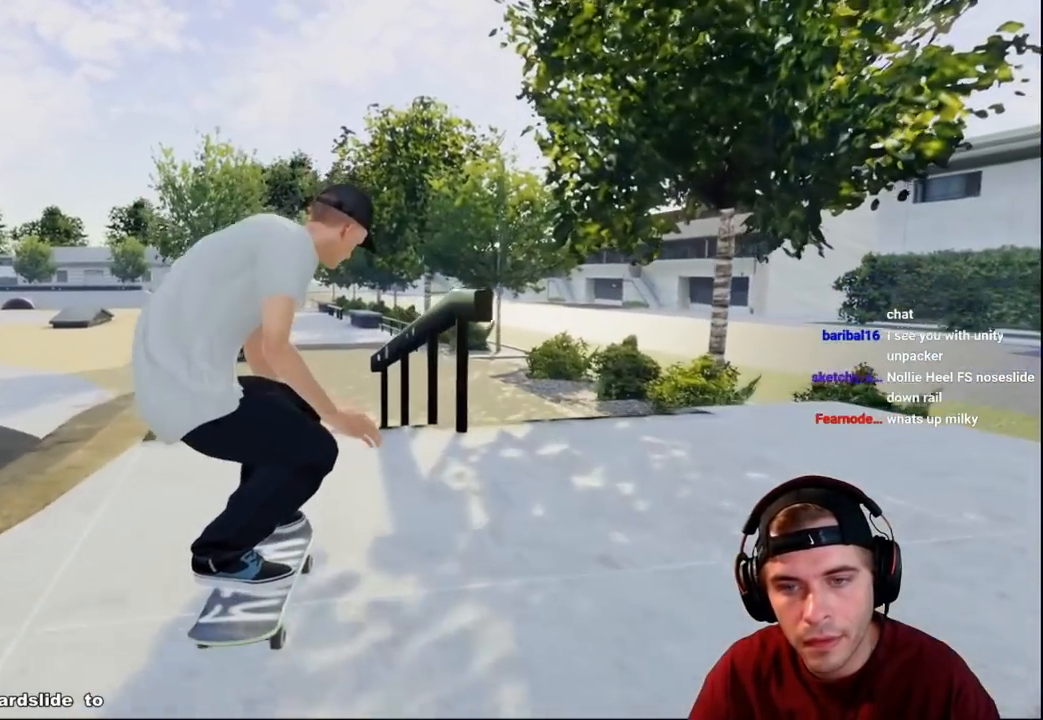
{"buttons": ["R2"], "left_stick": "center", "right_stick": "center", "events": [[233, "right_stick", "right"], [250, "R2", "down"], [283, "left_stick", "center"], [350, "right_stick", "center"]]}
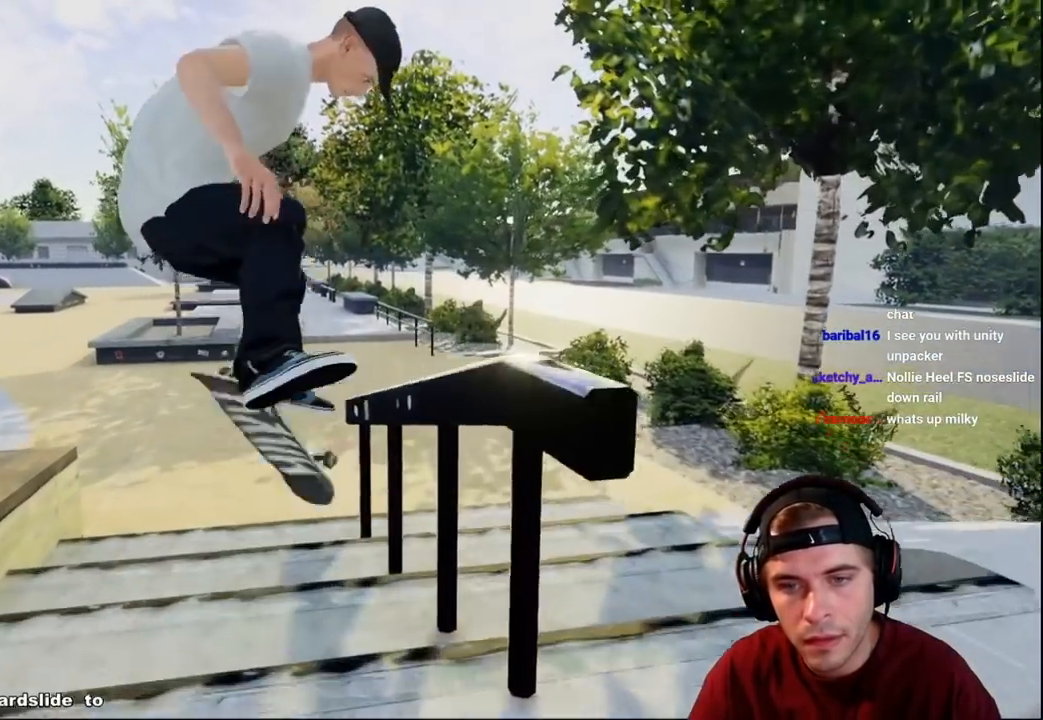
{"buttons": [], "left_stick": "up", "right_stick": "center", "events": [[150, "R2", "up"], [183, "left_stick", "up"]]}
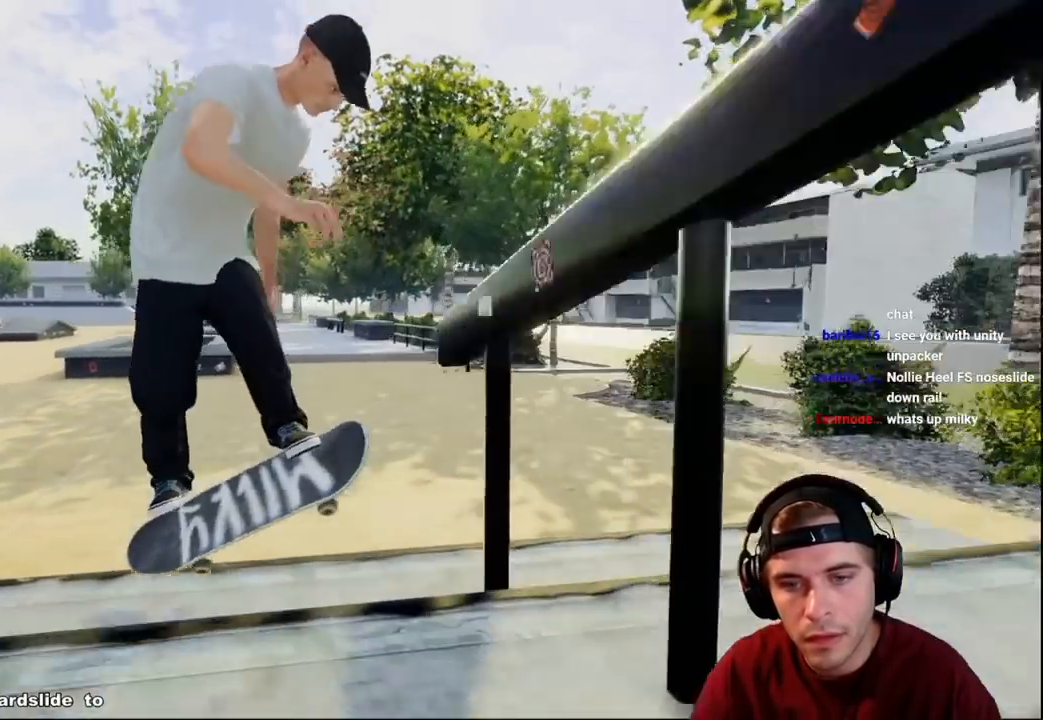
{"buttons": ["A"], "left_stick": "center", "right_stick": "center", "events": [[67, "left_stick", "center"], [250, "DPAD_UP", "down"], [367, "DPAD_UP", "up"], [483, "A", "down"]]}
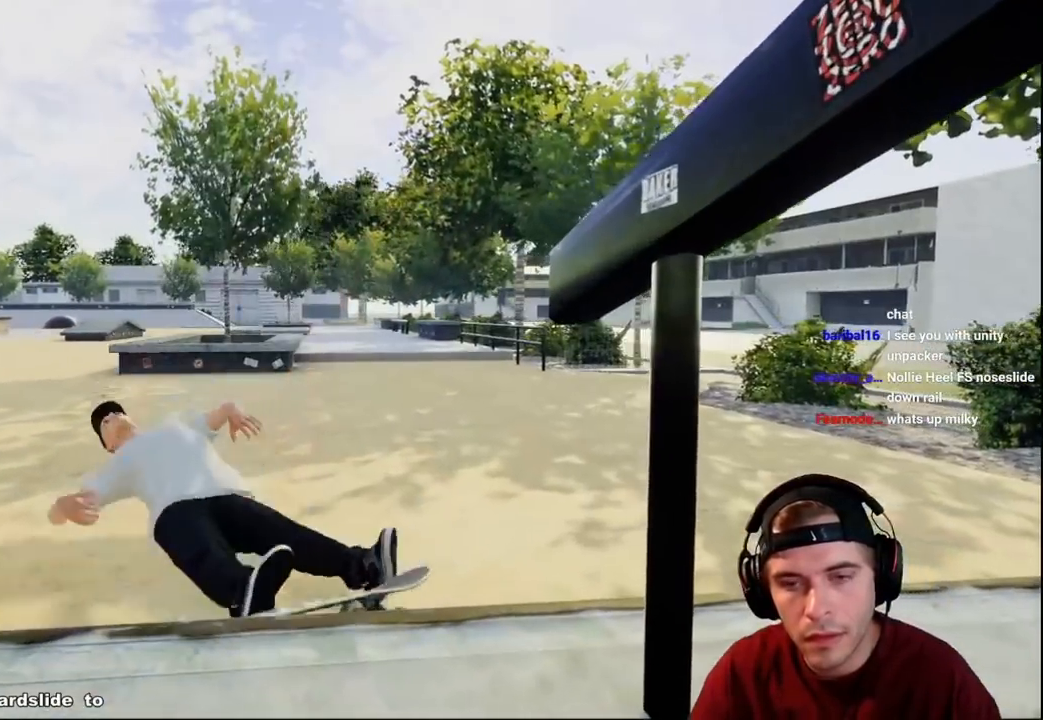
{"buttons": [], "left_stick": "center", "right_stick": "center", "events": [[183, "DPAD_UP", "down"], [233, "DPAD_UP", "up"], [483, "A", "up"]]}
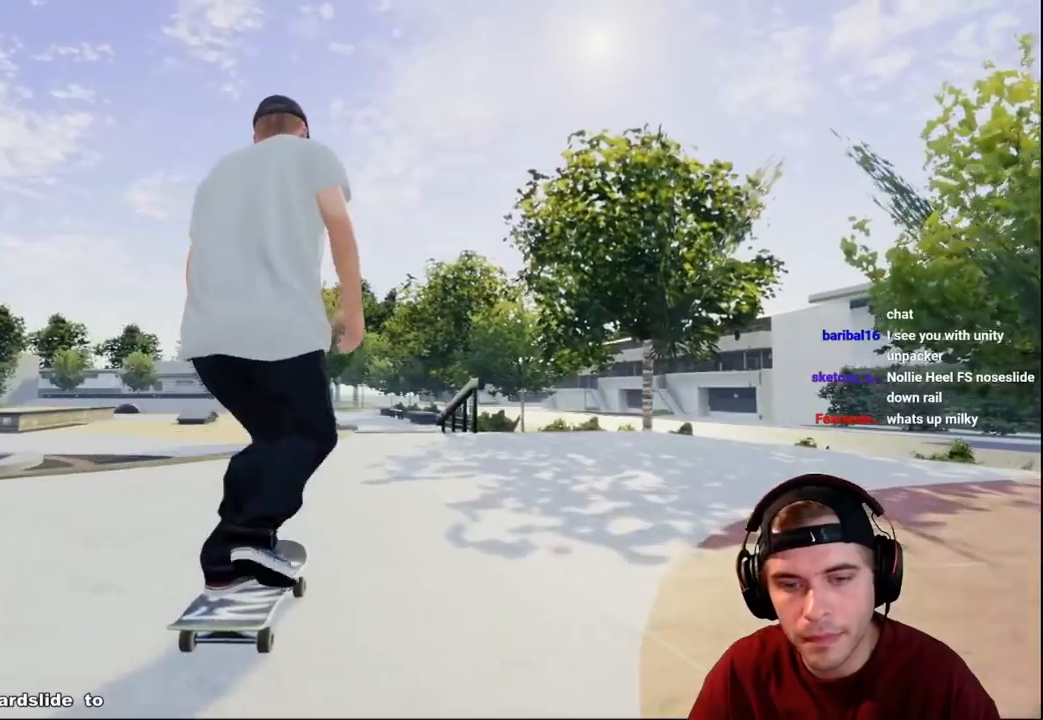
{"buttons": [], "left_stick": "center", "right_stick": "center", "events": [[17, "R2", "down"], [150, "R2", "up"]]}
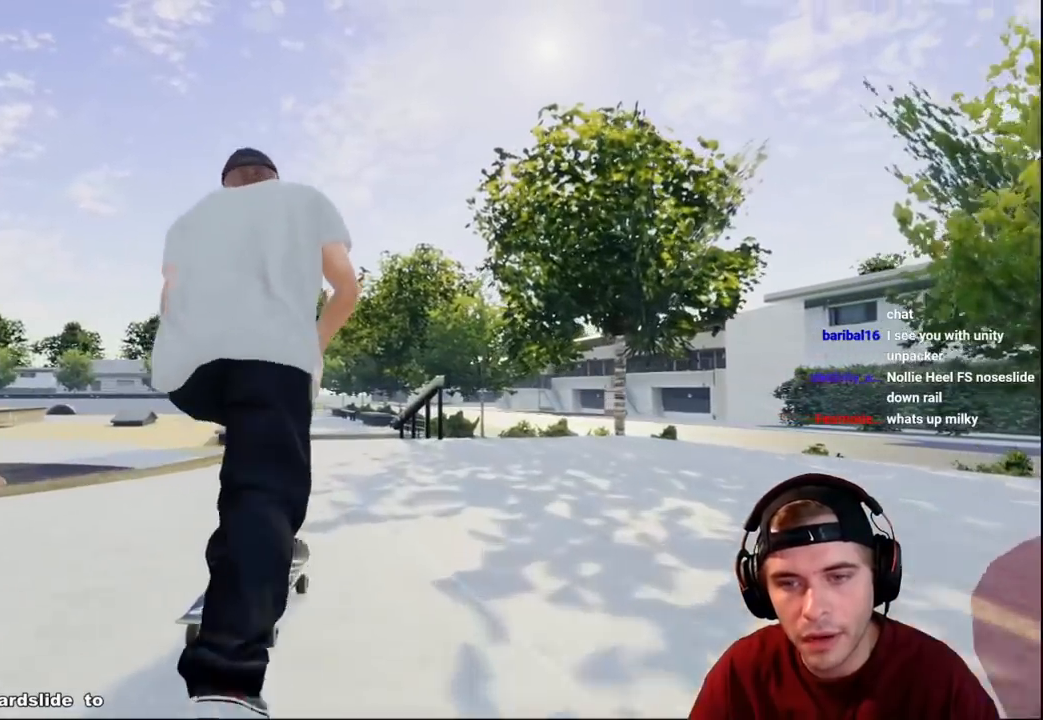
{"buttons": [], "left_stick": "center", "right_stick": "center", "events": [[50, "R2", "down"], [133, "R2", "up"], [367, "L2", "down"], [450, "L2", "up"]]}
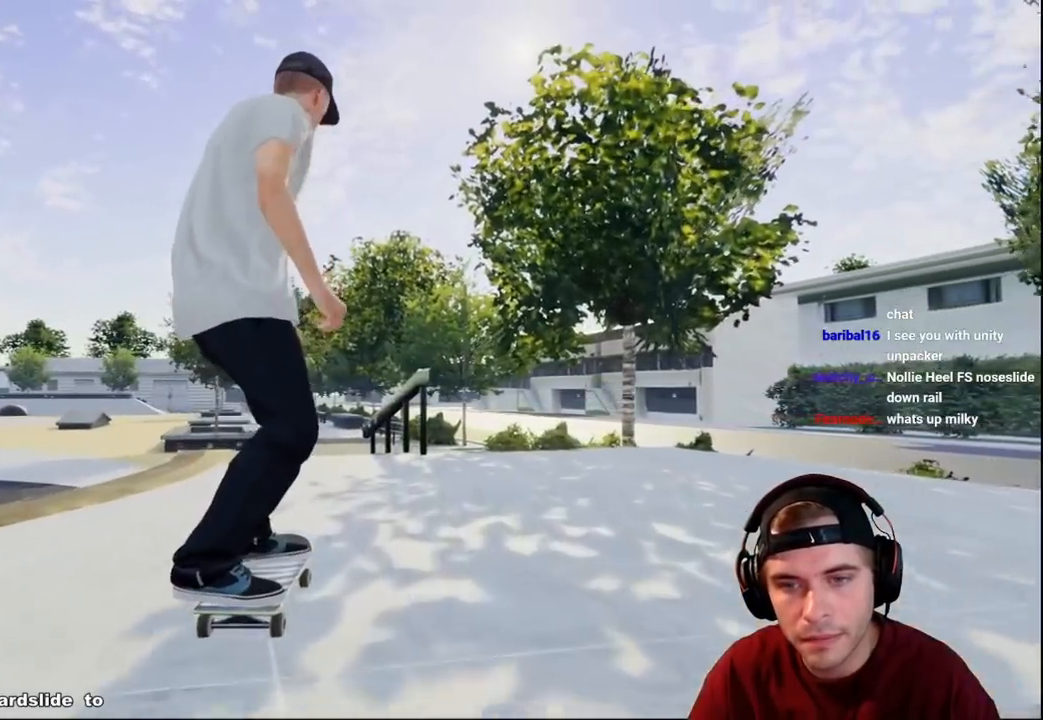
{"buttons": [], "left_stick": "up", "right_stick": "up", "events": [[367, "left_stick", "up"], [367, "right_stick", "up"]]}
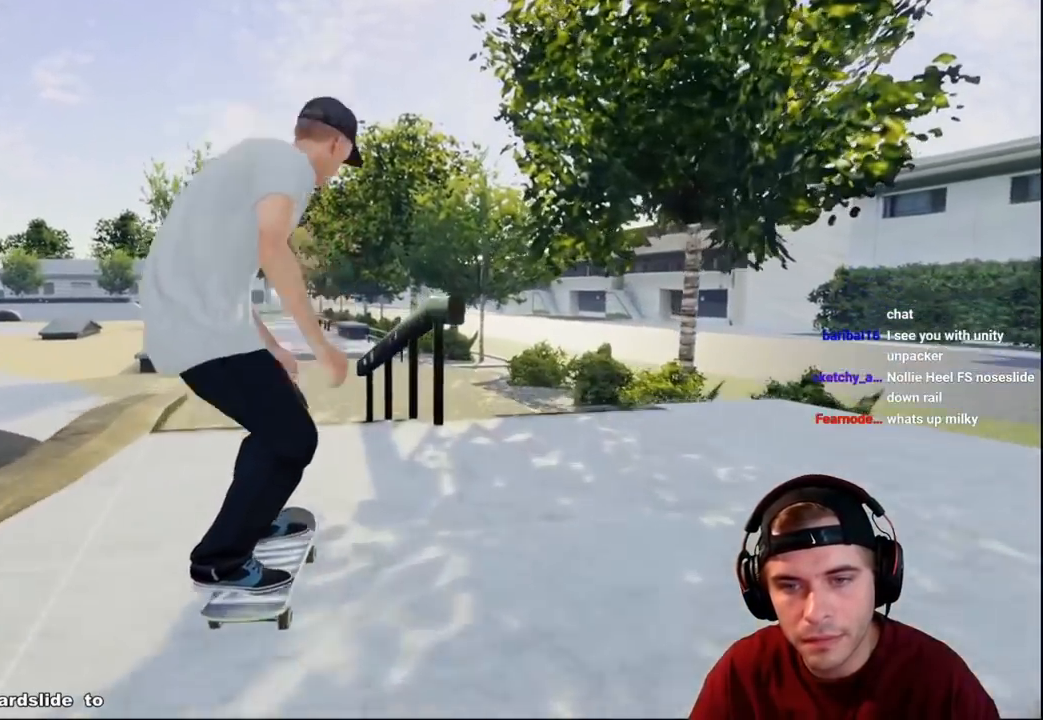
{"buttons": [], "left_stick": "center", "right_stick": "center", "events": [[133, "R2", "down"], [167, "left_stick", "center"], [167, "right_stick", "right"], [233, "right_stick", "center"], [467, "R2", "up"]]}
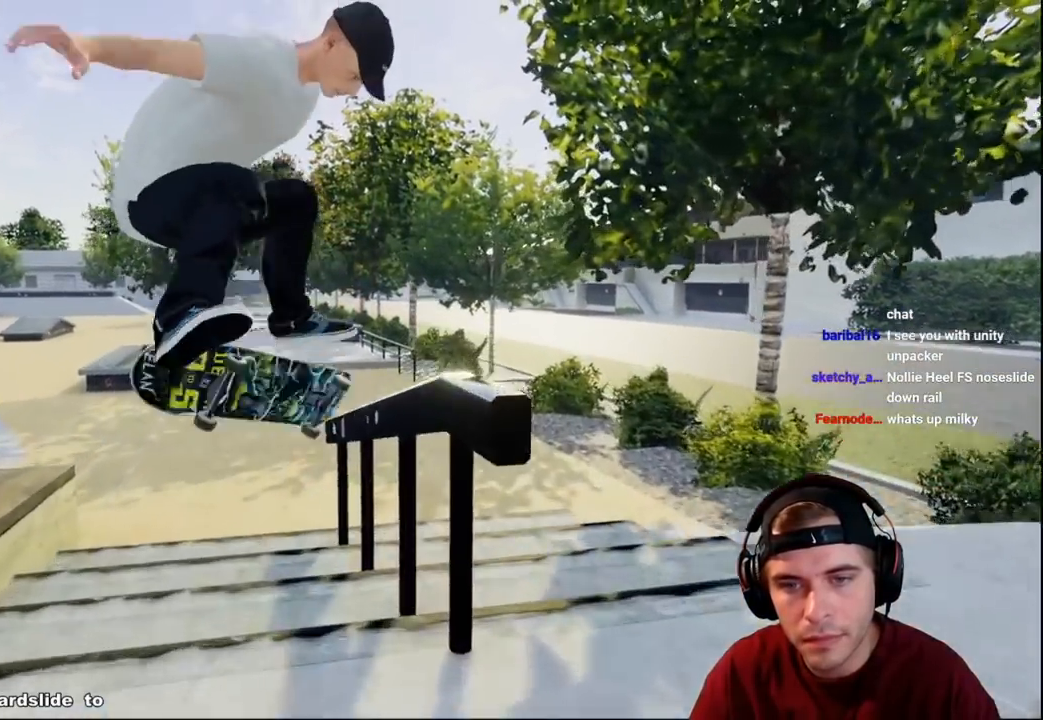
{"buttons": [], "left_stick": "center", "right_stick": "center", "events": []}
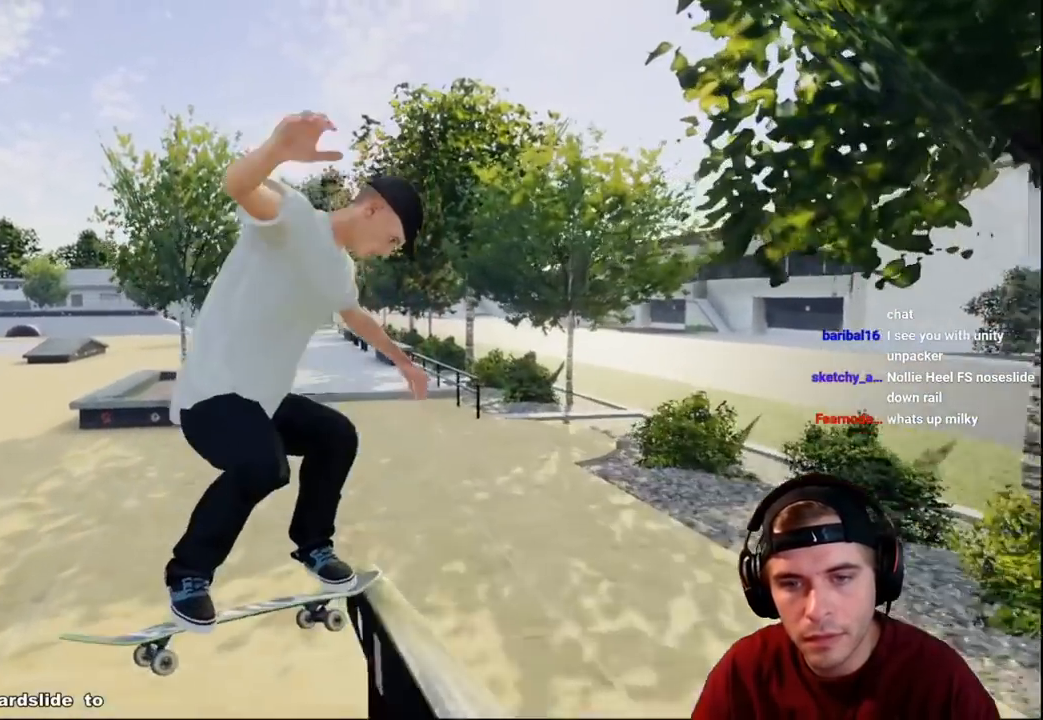
{"buttons": [], "left_stick": "center", "right_stick": "center", "events": [[67, "right_stick", "right"], [133, "left_stick", "left"], [333, "left_stick", "center"], [333, "right_stick", "center"]]}
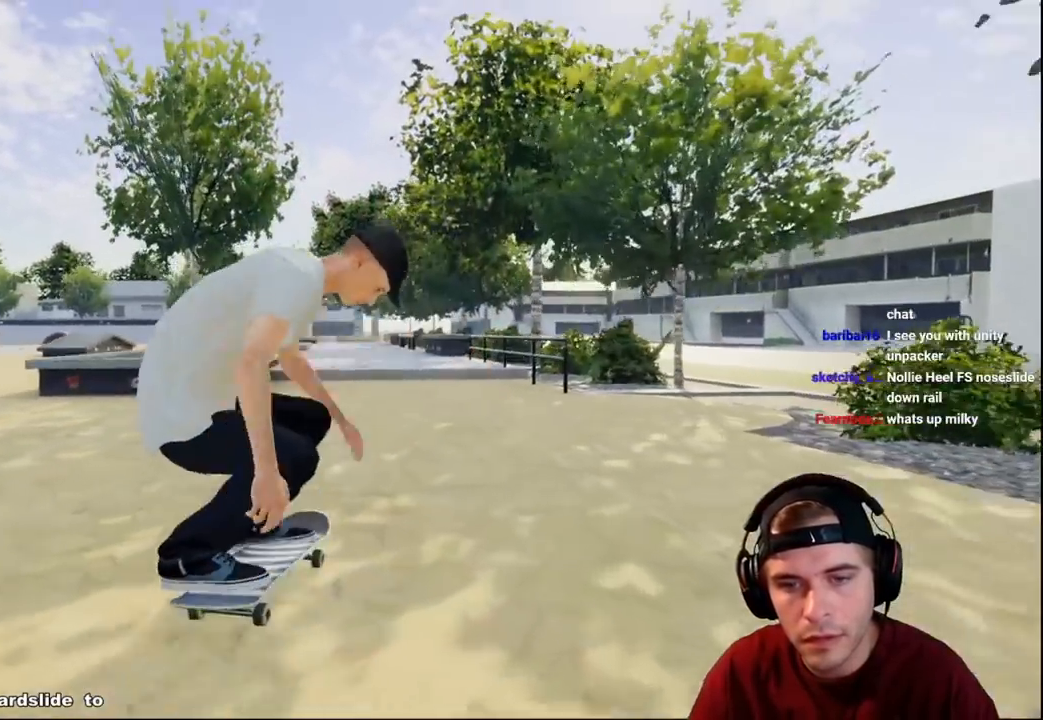
{"buttons": ["L2"], "left_stick": "center", "right_stick": "center", "events": [[183, "DPAD_LEFT", "down"], [267, "DPAD_LEFT", "up"], [350, "L2", "down"]]}
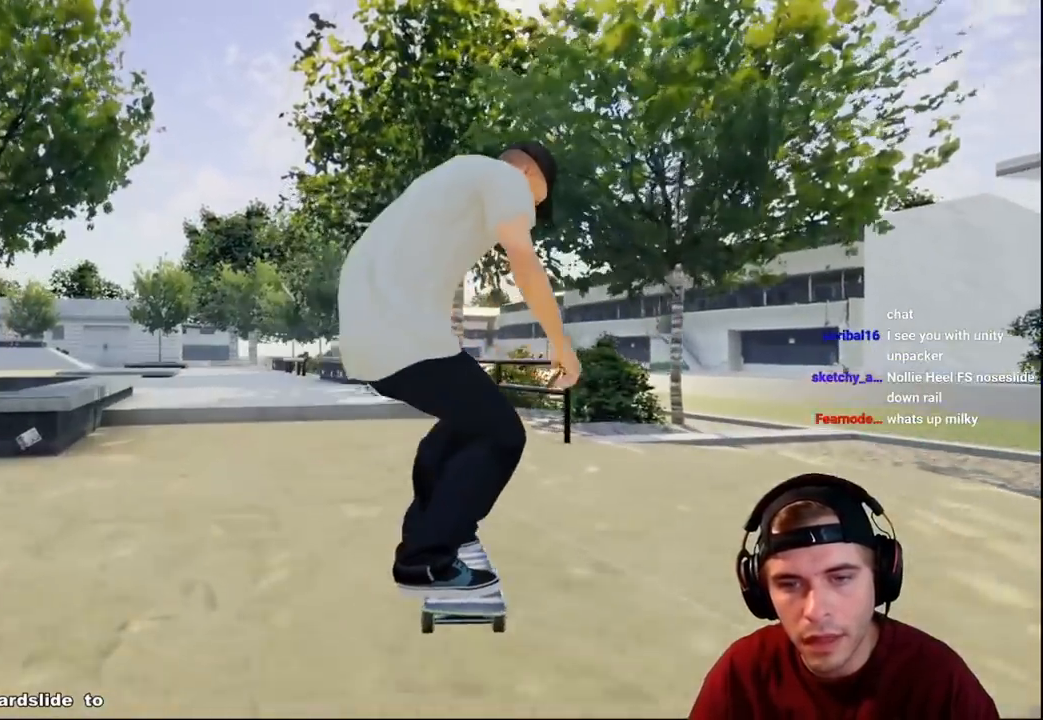
{"buttons": ["L2"], "left_stick": "center", "right_stick": "center", "events": [[250, "L2", "up"], [383, "L2", "down"]]}
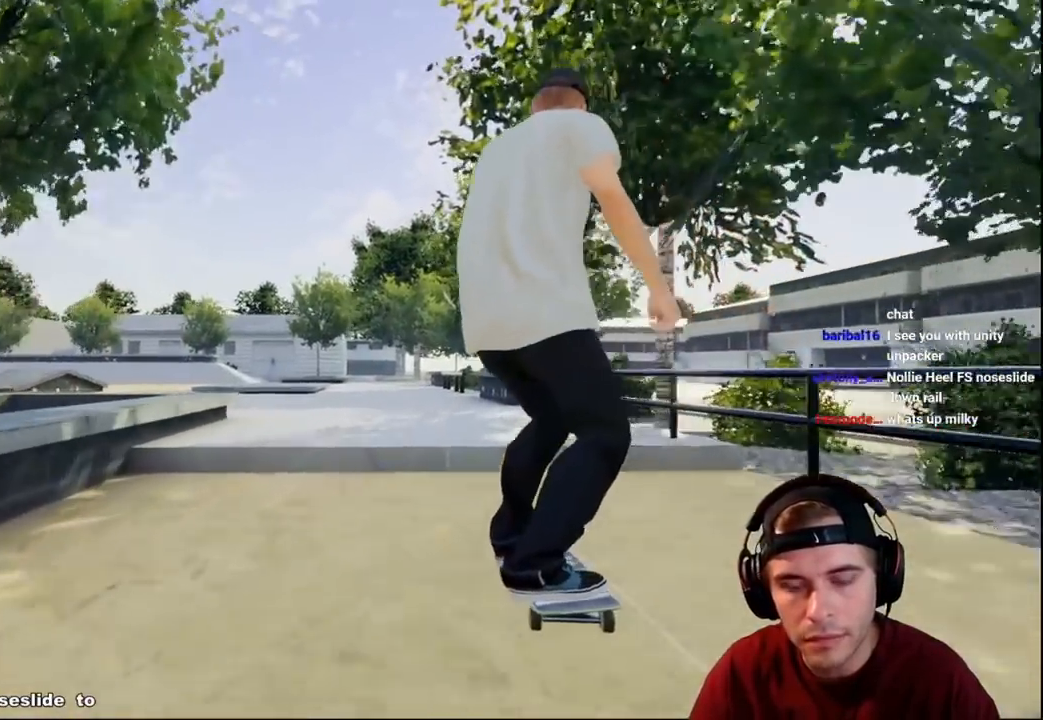
{"buttons": [], "left_stick": "center", "right_stick": "center", "events": [[17, "right_stick", "down"], [33, "L2", "up"], [150, "right_stick", "center"]]}
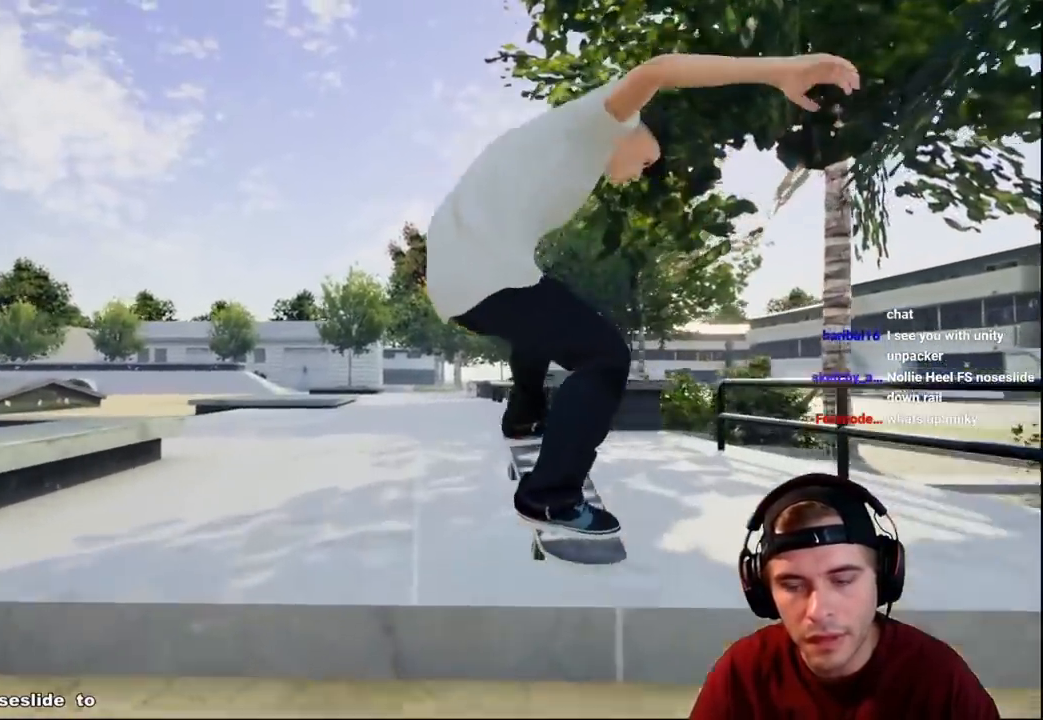
{"buttons": ["DPAD_LEFT"], "left_stick": "center", "right_stick": "center", "events": [[33, "DPAD_RIGHT", "down"], [117, "DPAD_RIGHT", "up"], [167, "L2", "down"], [333, "L2", "up"], [450, "DPAD_LEFT", "down"]]}
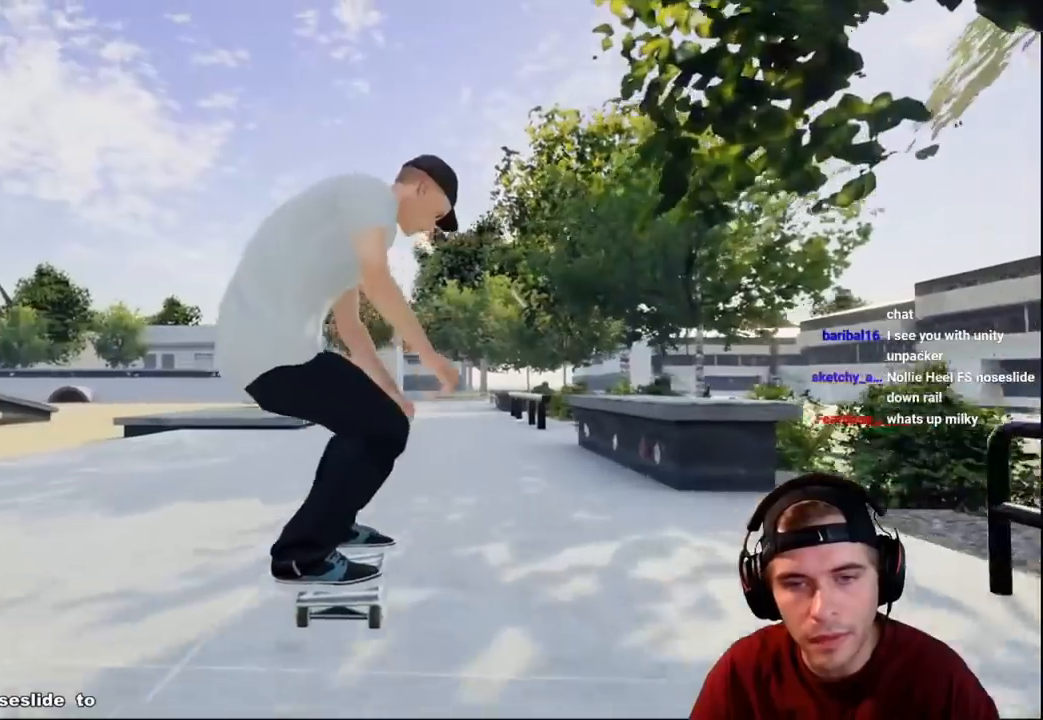
{"buttons": ["L2"], "left_stick": "down", "right_stick": "down", "events": [[67, "DPAD_LEFT", "up"], [83, "L2", "down"], [333, "L2", "up"], [450, "L2", "down"], [450, "left_stick", "down"], [483, "right_stick", "down"]]}
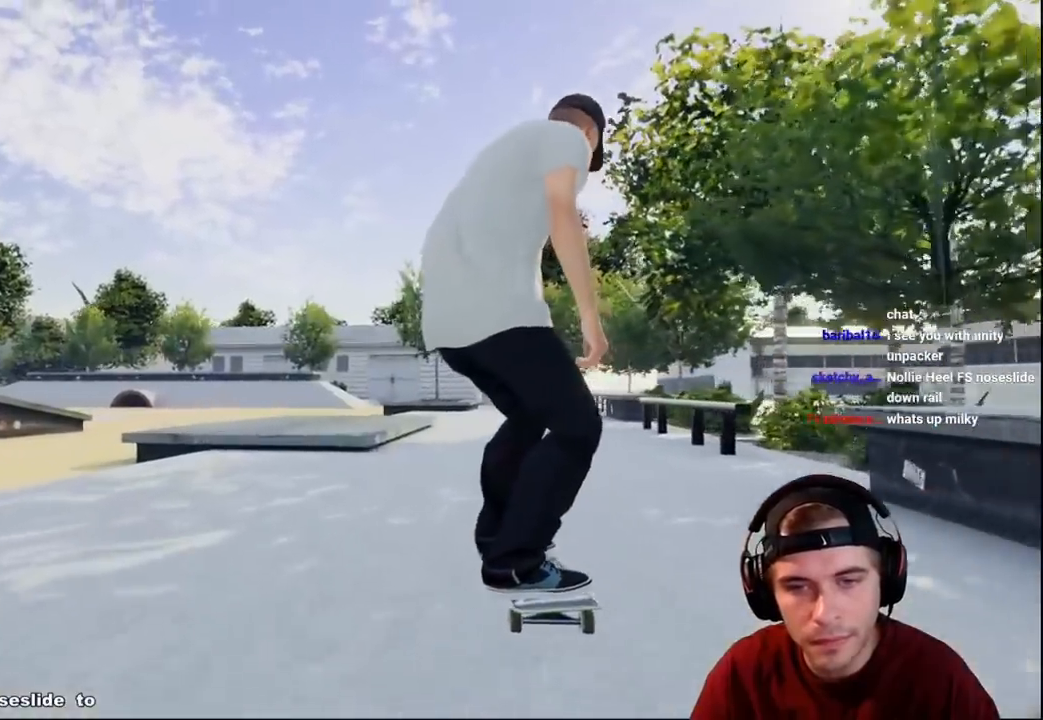
{"buttons": ["L2"], "left_stick": "center", "right_stick": "down", "events": [[300, "left_stick", "center"]]}
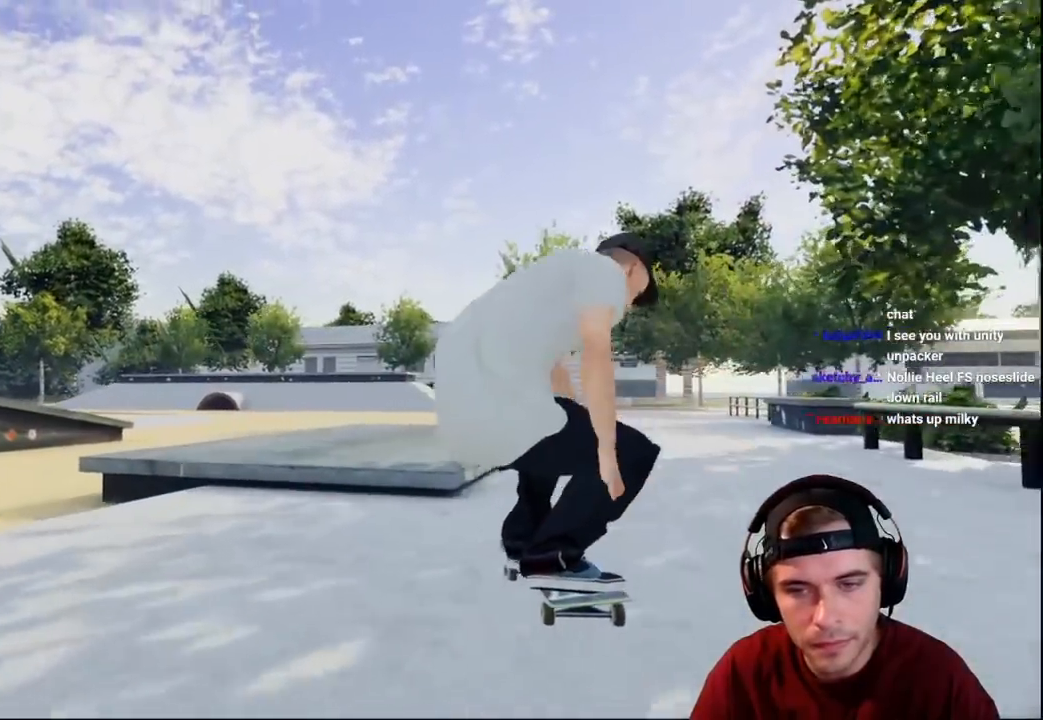
{"buttons": ["L2"], "left_stick": "up", "right_stick": "center", "events": [[83, "right_stick", "center"], [283, "left_stick", "up"]]}
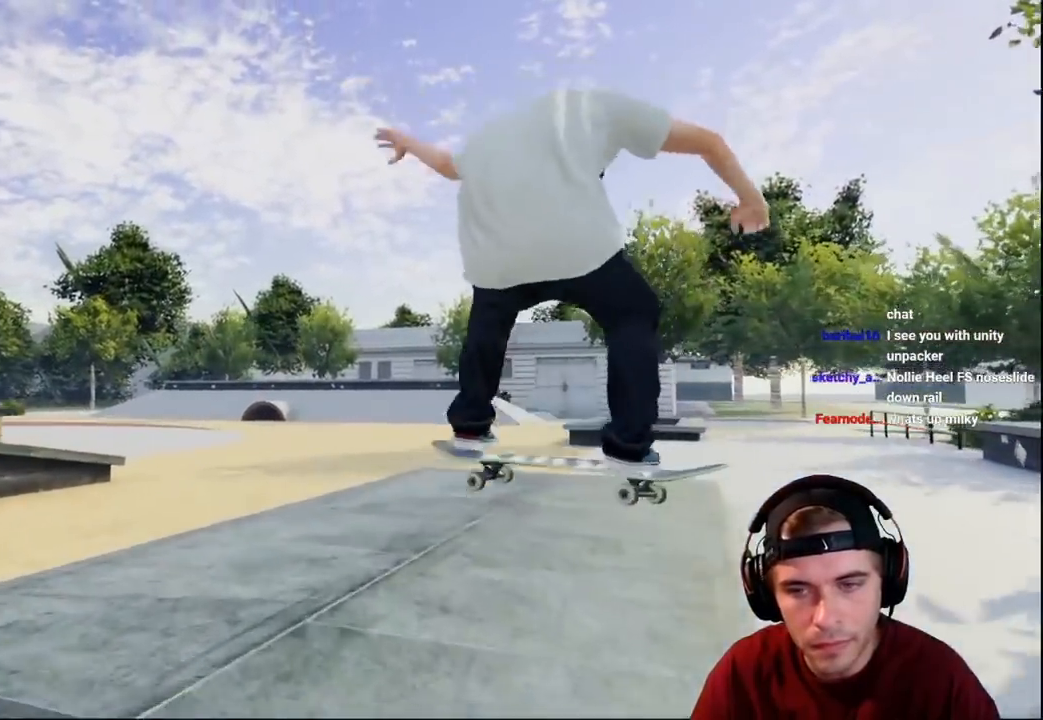
{"buttons": ["L2"], "left_stick": "up", "right_stick": "center", "events": []}
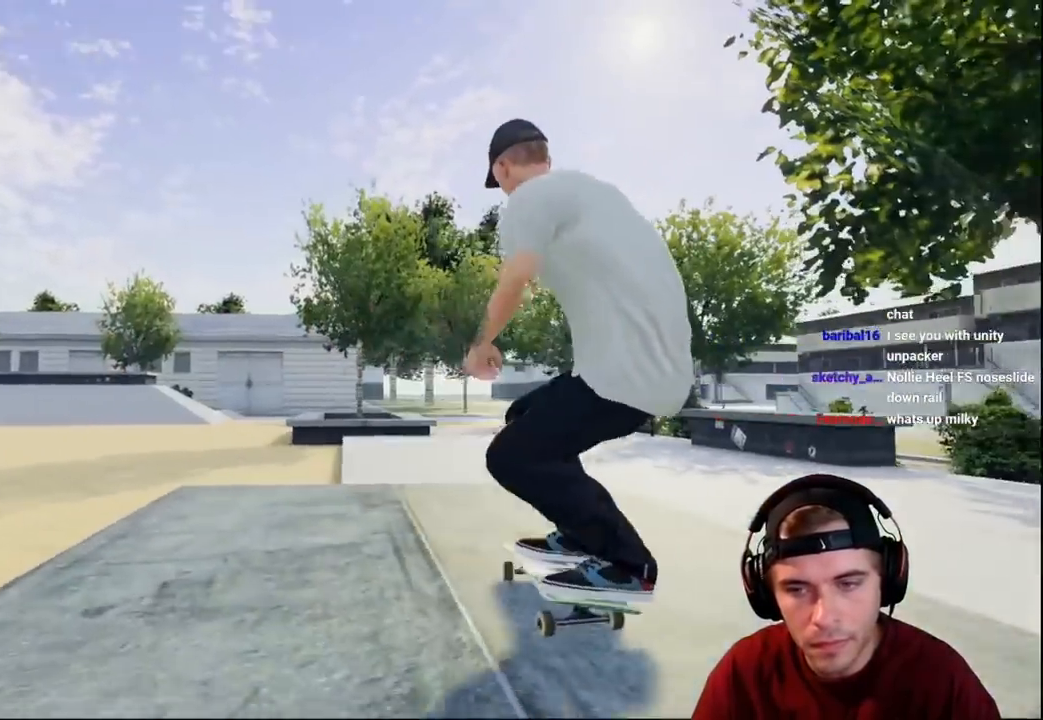
{"buttons": [], "left_stick": "center", "right_stick": "down", "events": [[183, "L2", "up"], [233, "left_stick", "center"], [267, "right_stick", "down"]]}